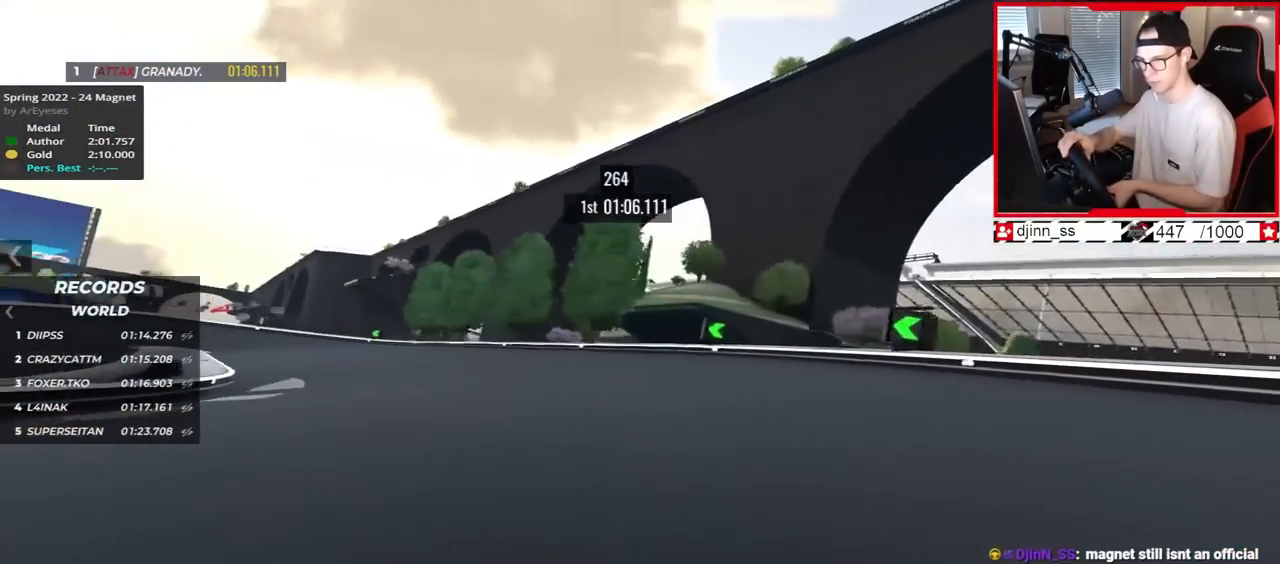
Gameplay with keyboard; each line is a JSON object with the keys held at the frame after it. "events" lists presses ("down") and releases ("up") of "down", "left", "right" and "up" between this image and that frame as [ms after this image, input, new state], when the widget could be followed in between. No other keys are recorded. Mouse input is not recorded.
{"keys": ["down", "left", "up"], "events": [[17, "down", "down"], [383, "down", "up"], [467, "down", "down"]]}
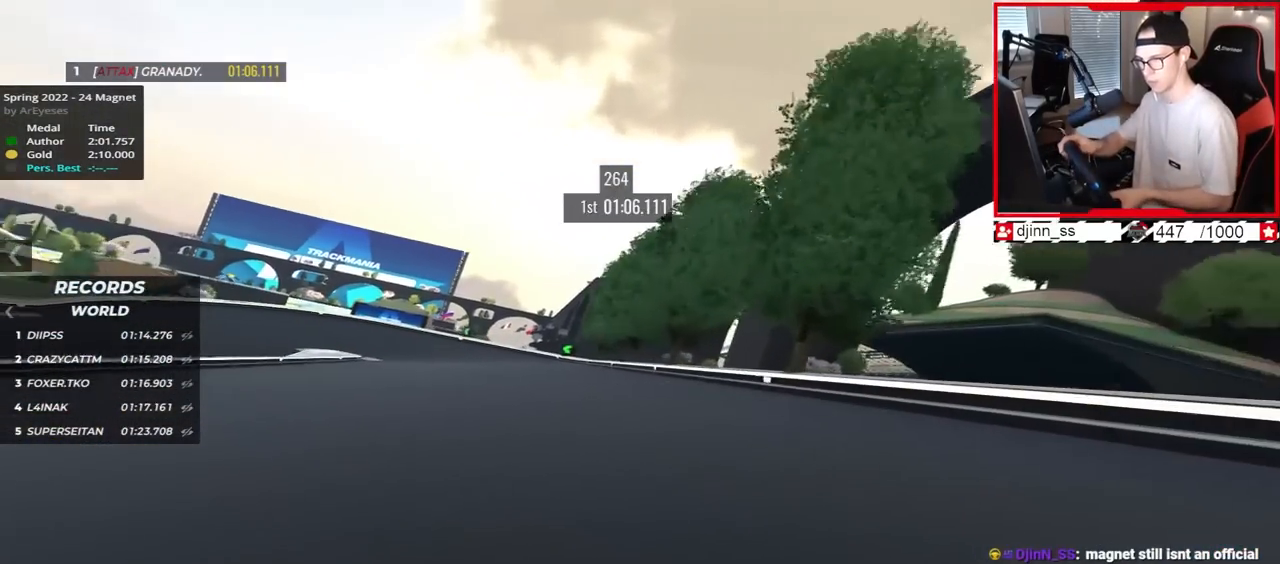
{"keys": ["down", "left", "up"], "events": [[100, "down", "up"], [167, "down", "down"]]}
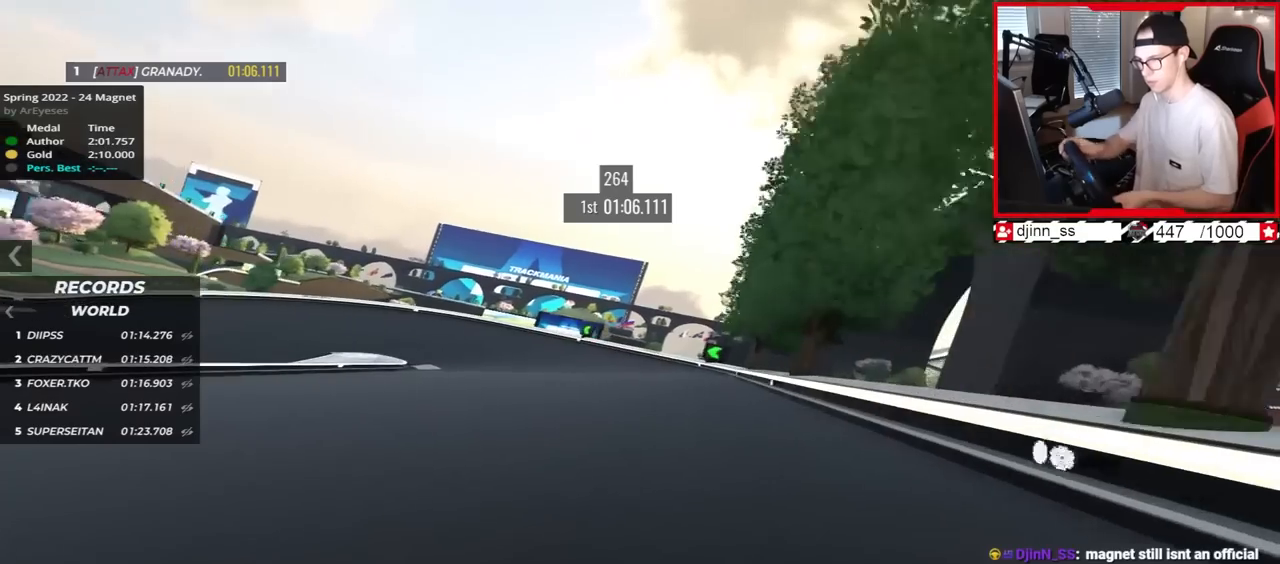
{"keys": ["down", "left"], "events": [[250, "up", "up"]]}
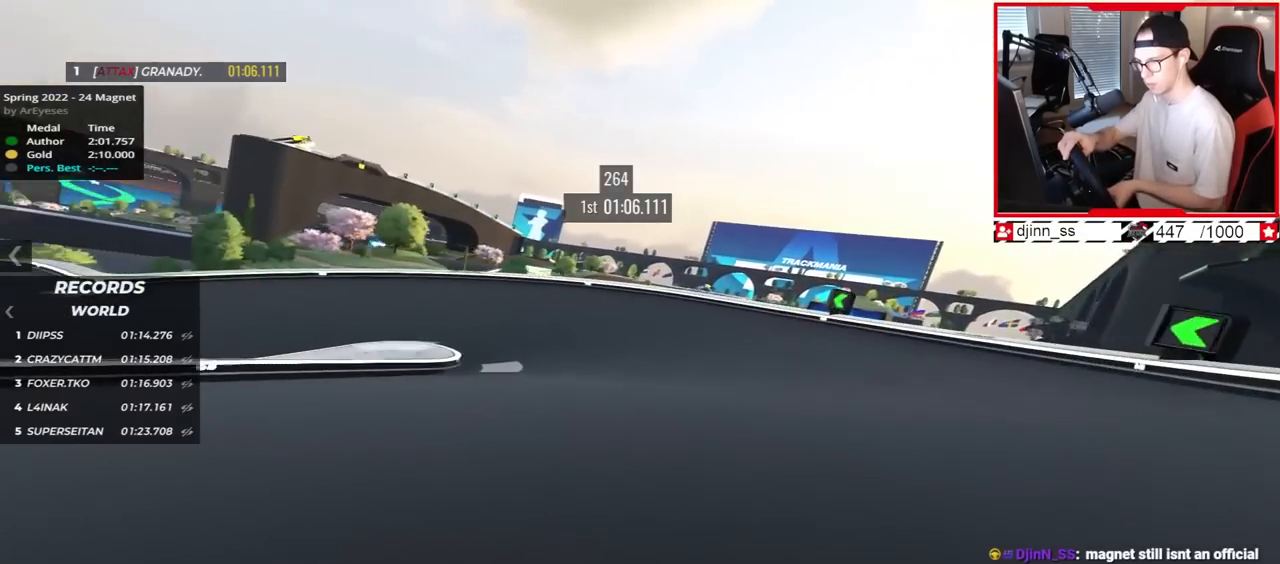
{"keys": ["left", "up"], "events": [[233, "up", "down"], [350, "down", "up"]]}
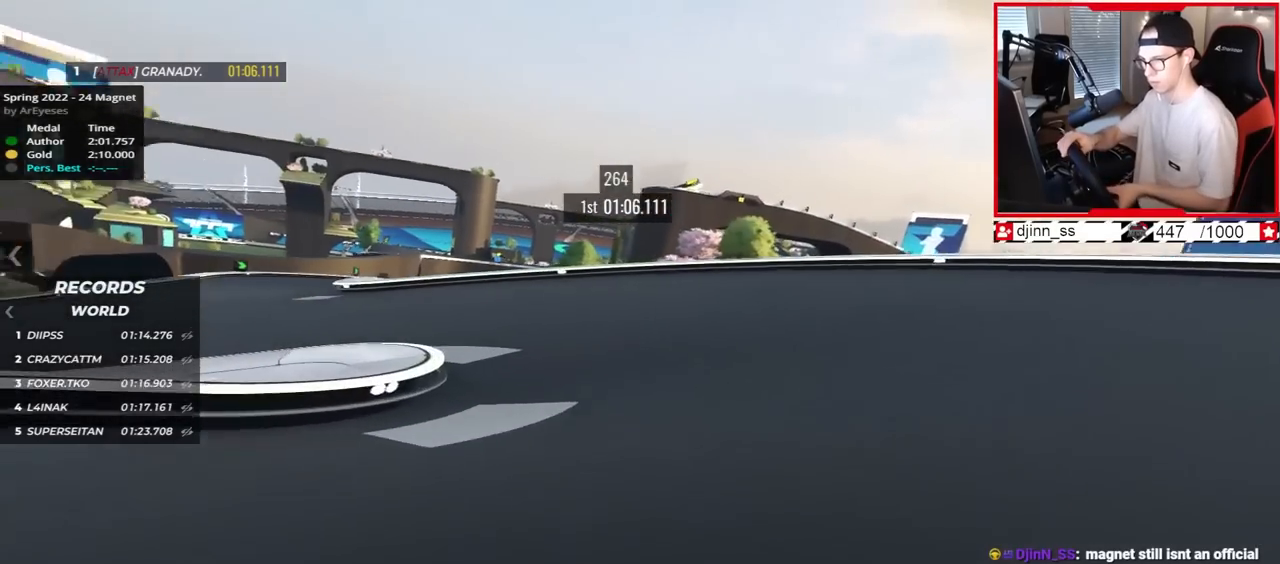
{"keys": ["left", "up"], "events": []}
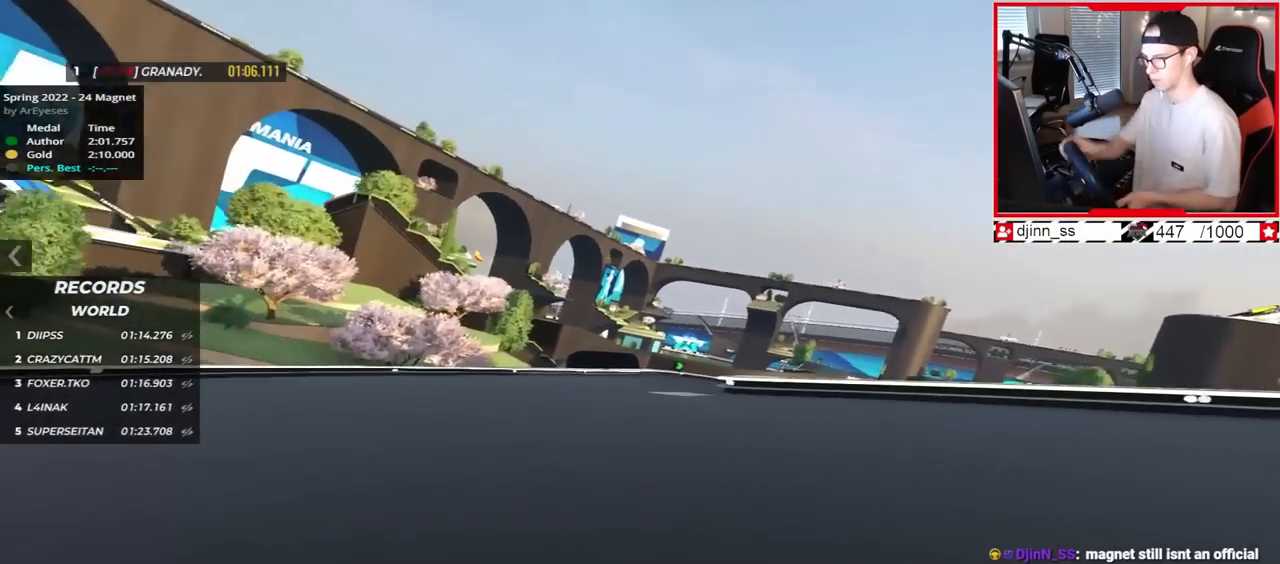
{"keys": ["right", "up"], "events": [[33, "left", "up"], [133, "right", "down"]]}
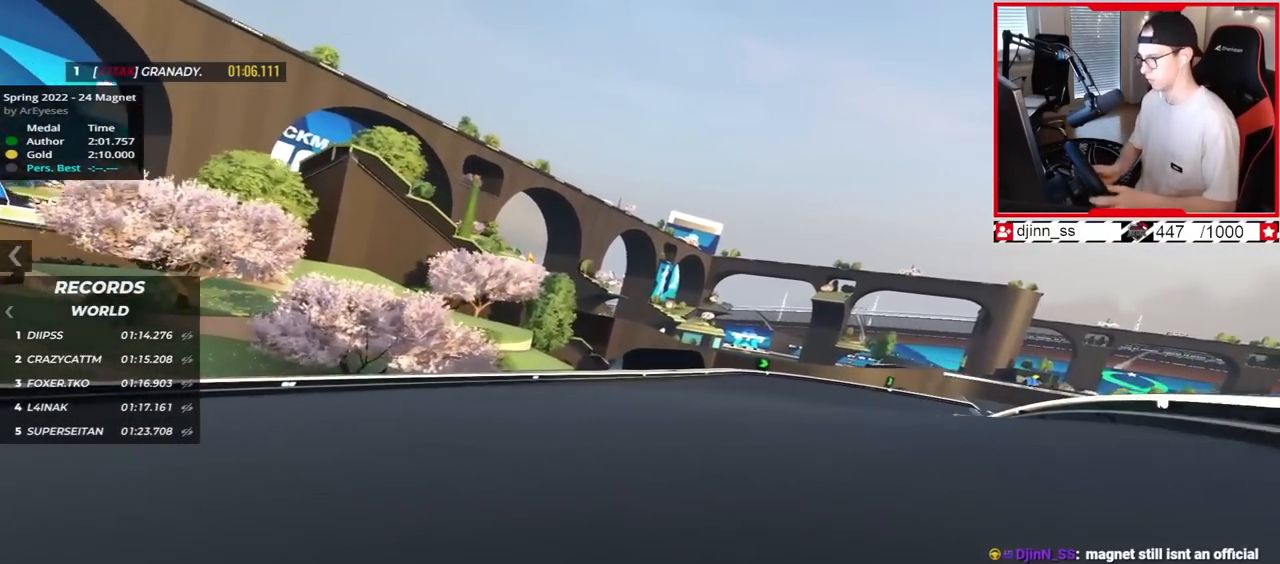
{"keys": ["right", "up"], "events": []}
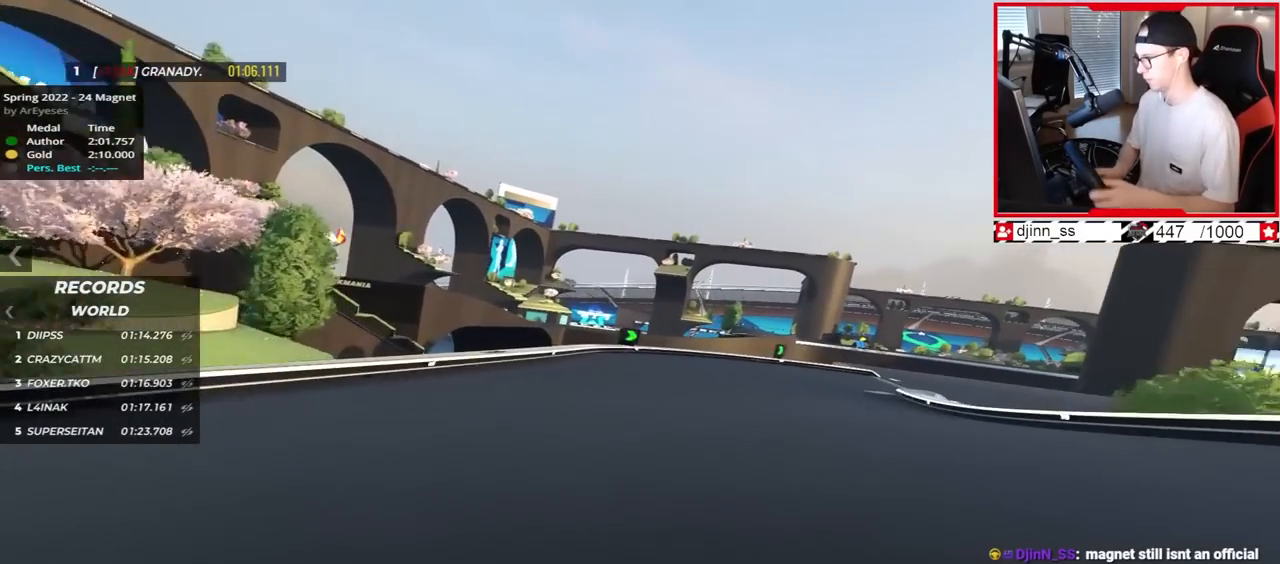
{"keys": ["right", "up"], "events": []}
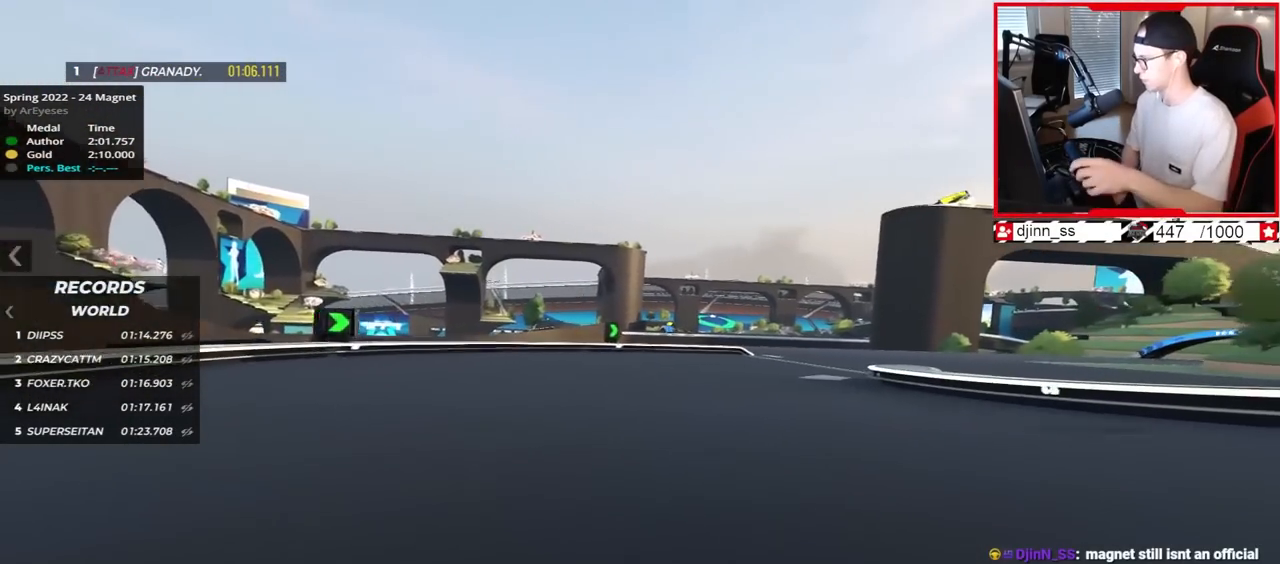
{"keys": ["right", "up"], "events": []}
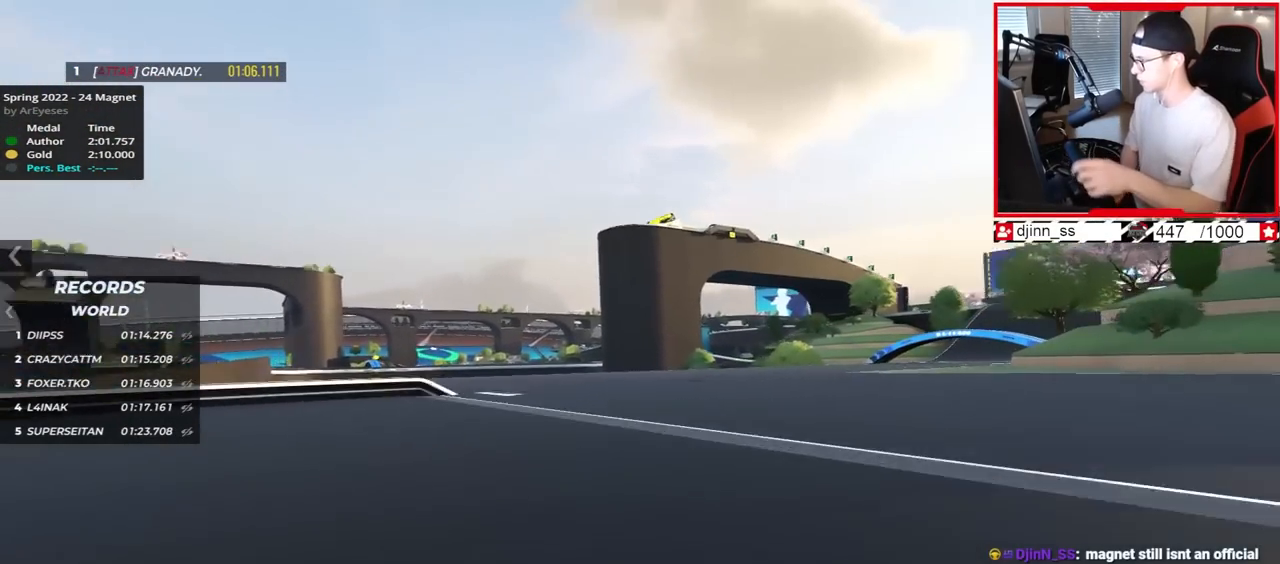
{"keys": ["right", "up"], "events": []}
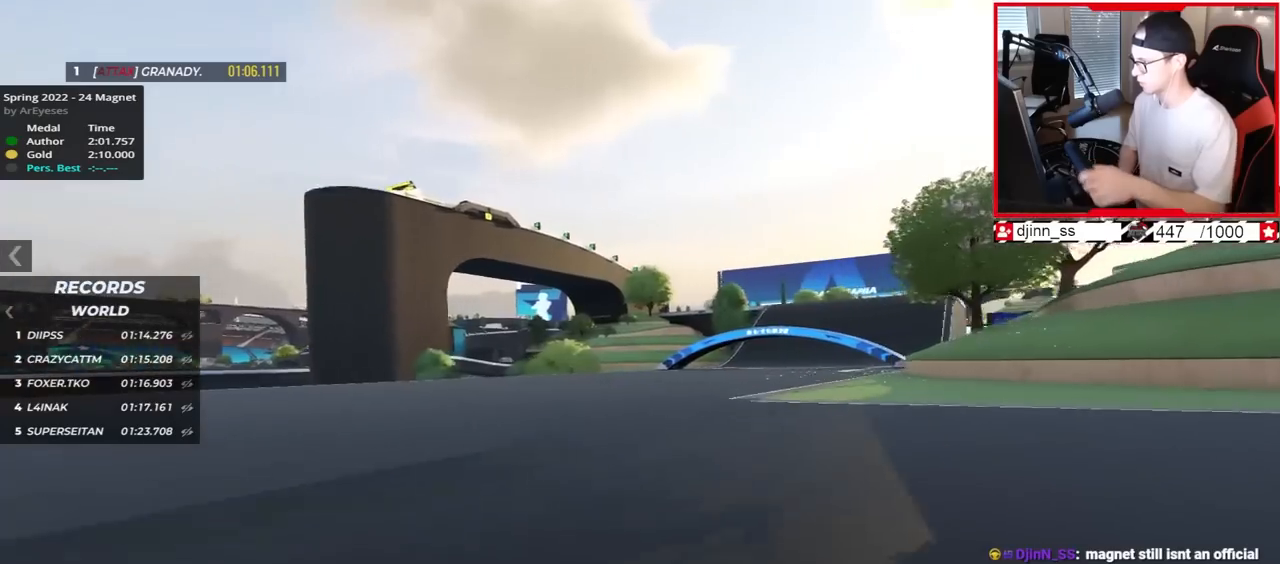
{"keys": ["right", "up"], "events": []}
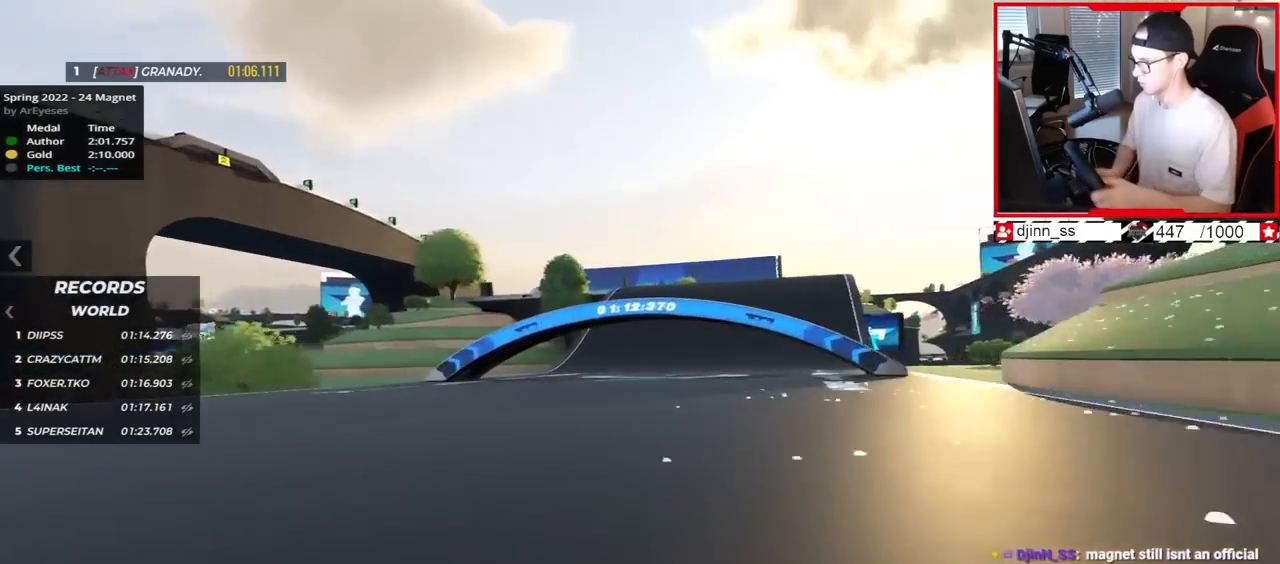
{"keys": ["left", "up"], "events": [[117, "right", "up"], [333, "left", "down"]]}
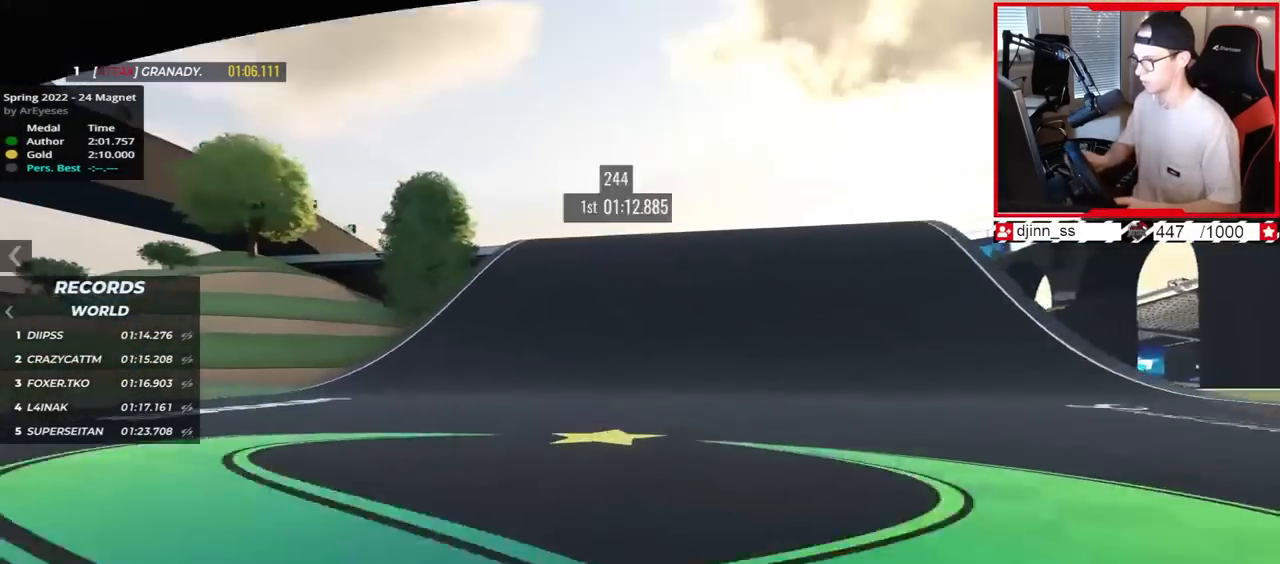
{"keys": ["left", "up"], "events": []}
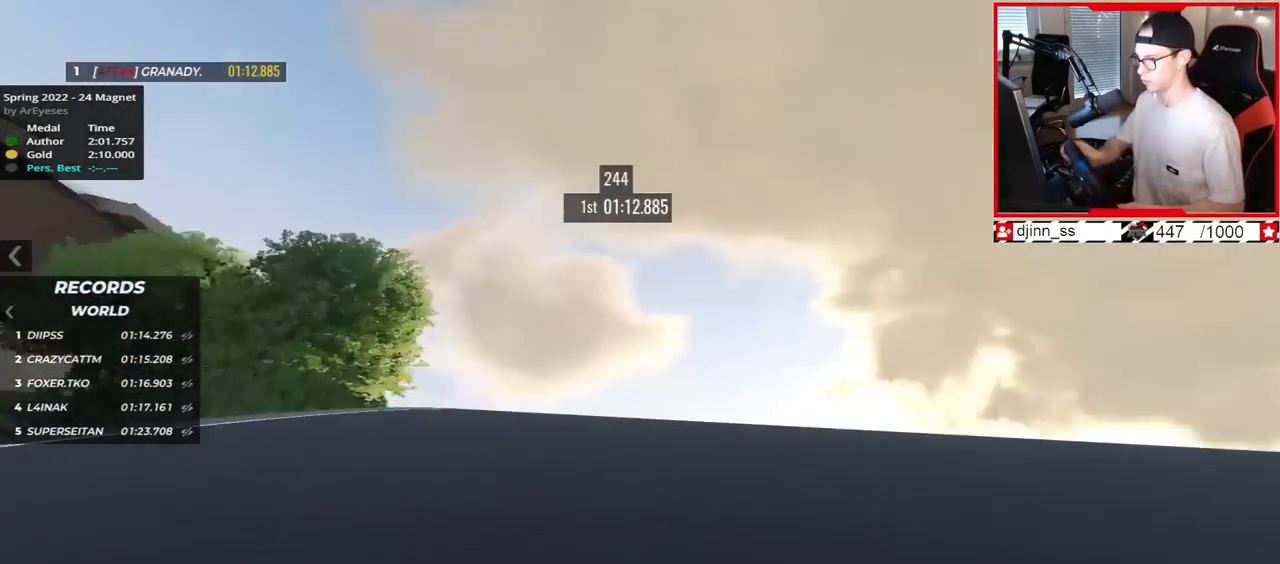
{"keys": ["right", "up"], "events": [[33, "left", "up"], [100, "right", "down"]]}
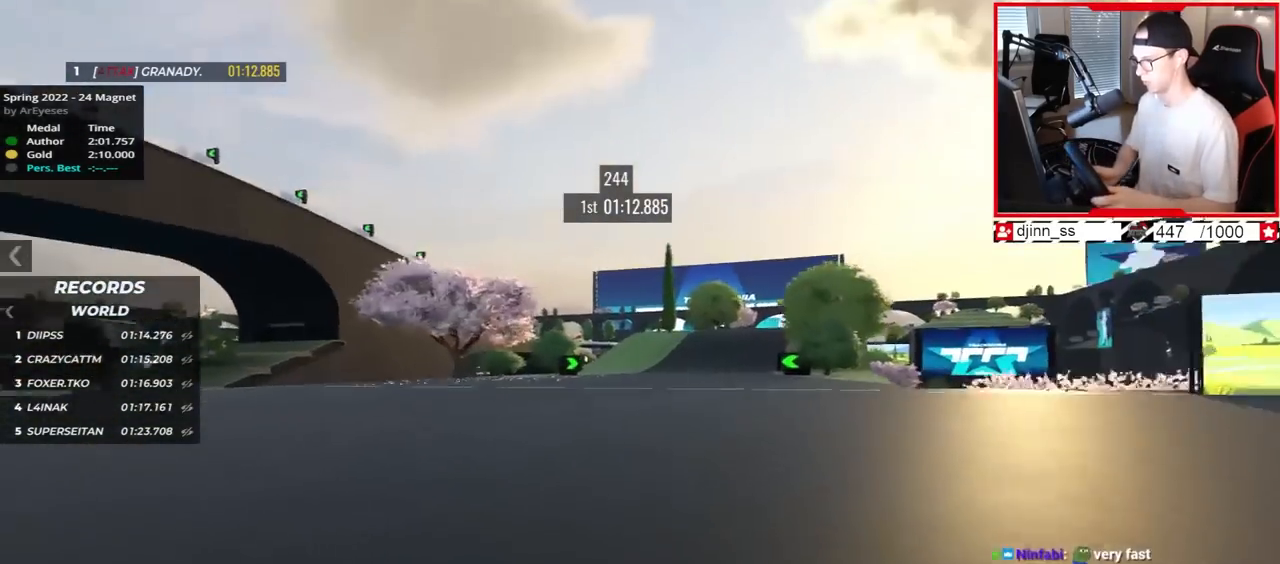
{"keys": ["right", "up"], "events": []}
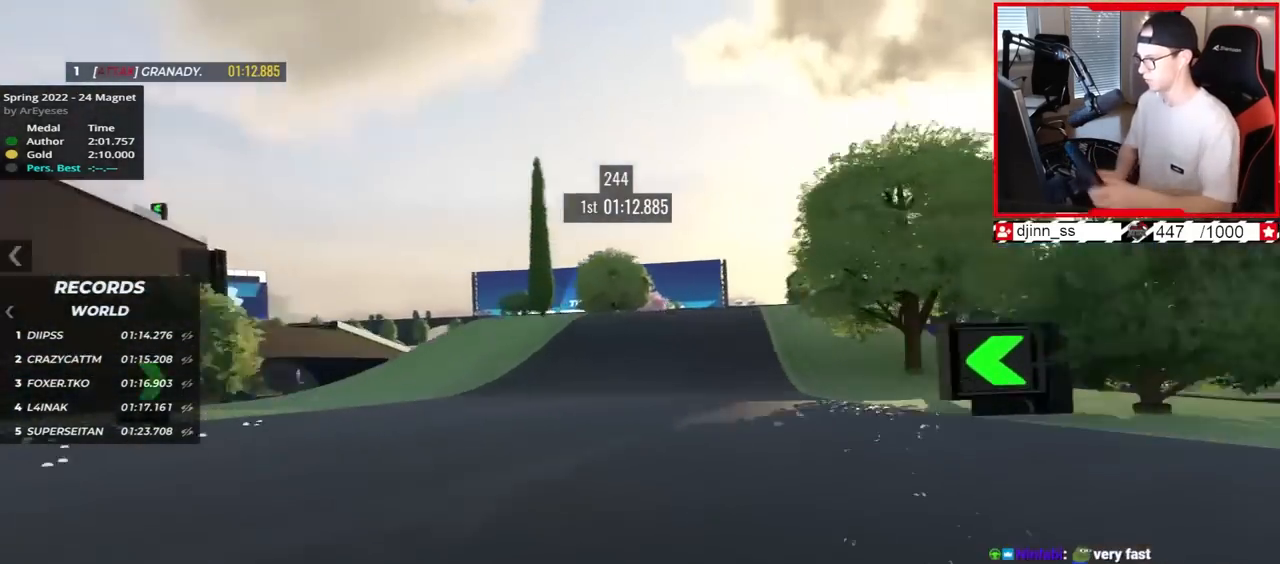
{"keys": ["up"], "events": [[233, "right", "up"]]}
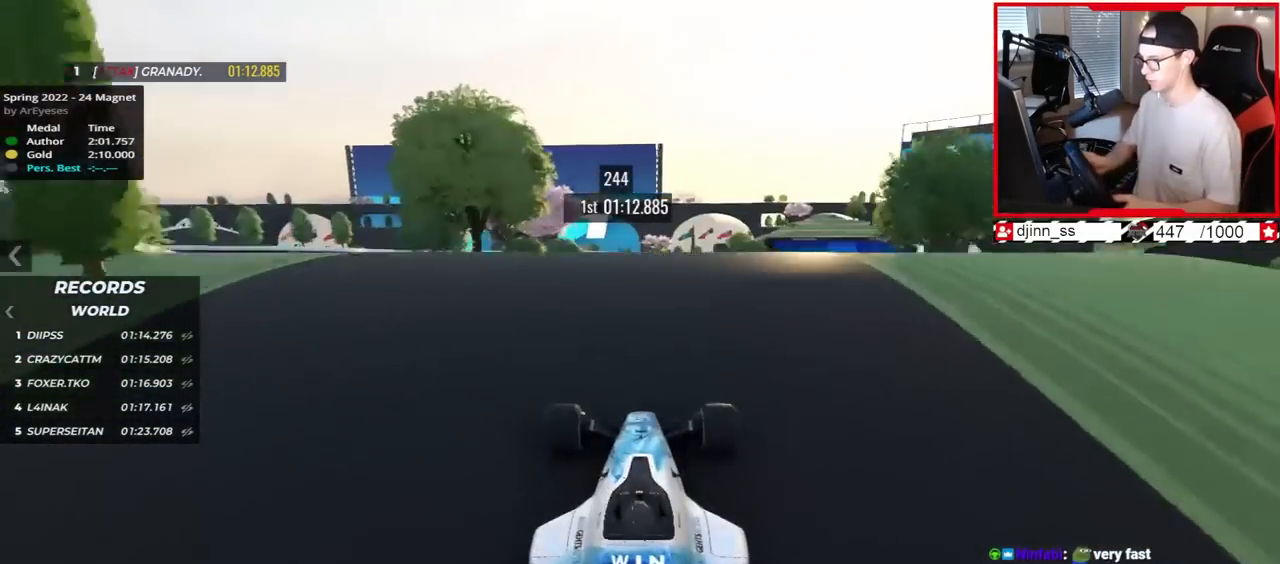
{"keys": ["up"], "events": []}
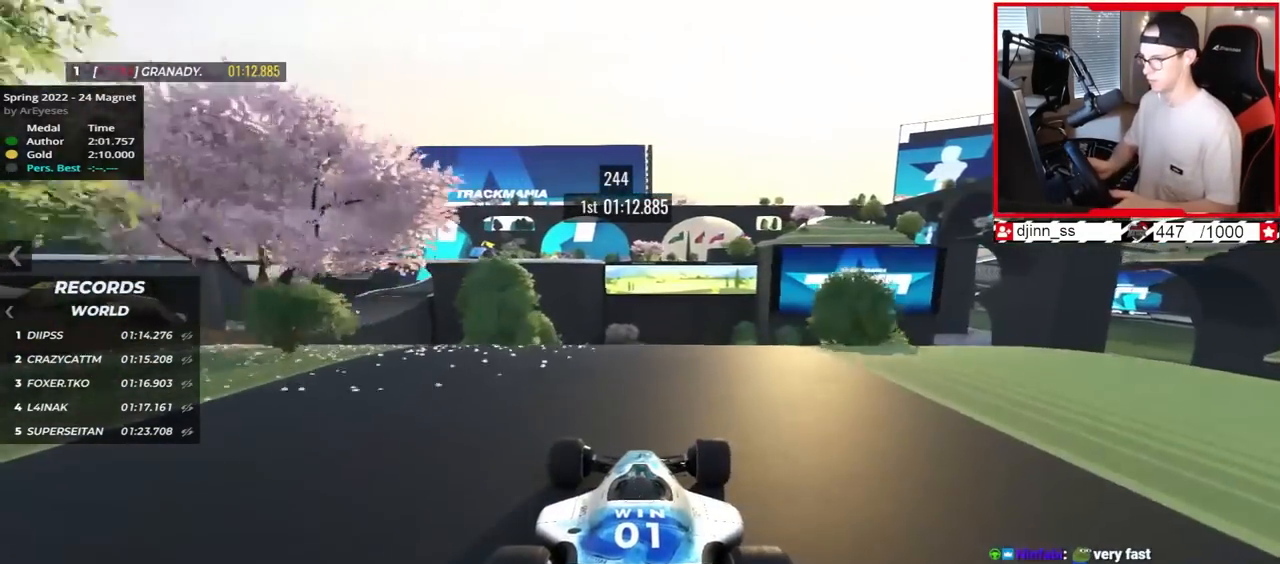
{"keys": ["up"], "events": []}
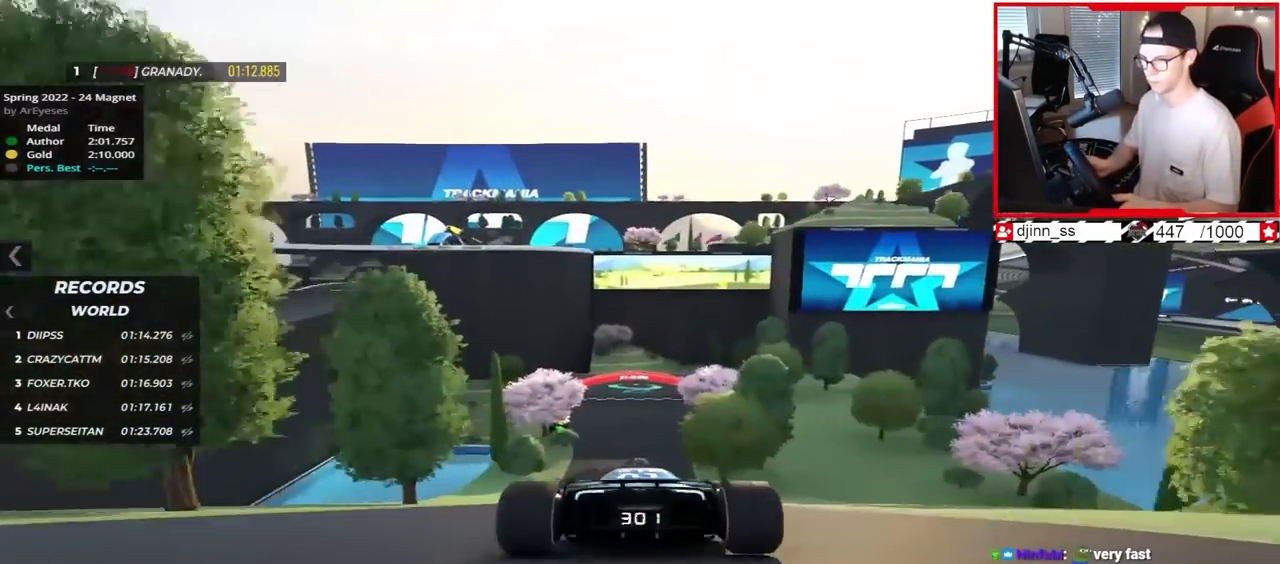
{"keys": ["up"], "events": []}
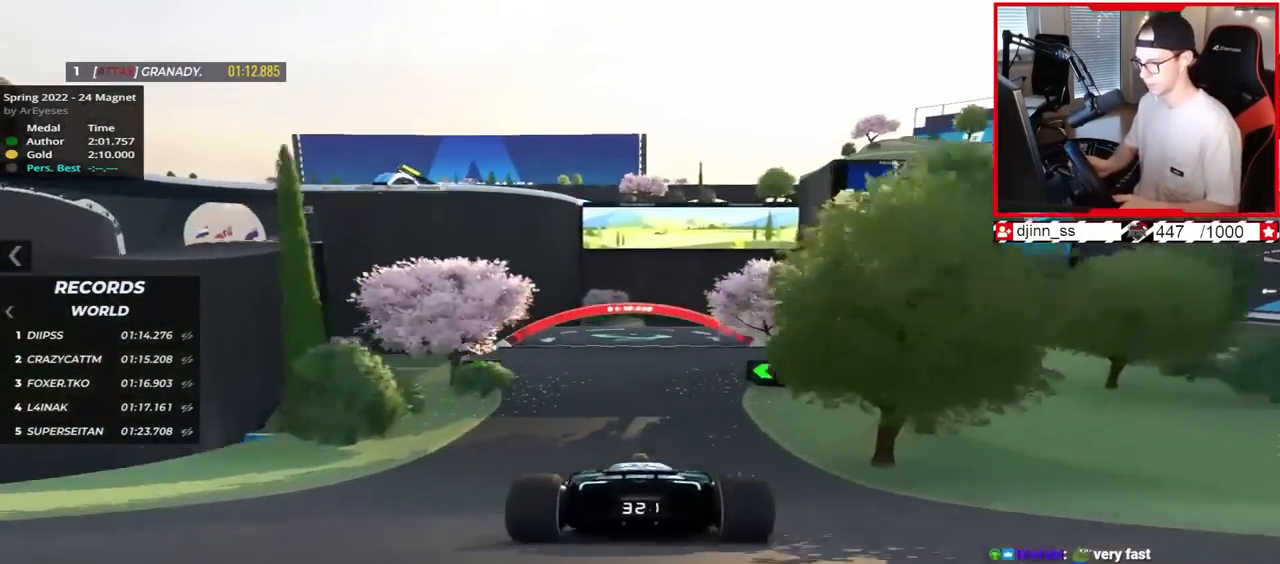
{"keys": ["up"], "events": []}
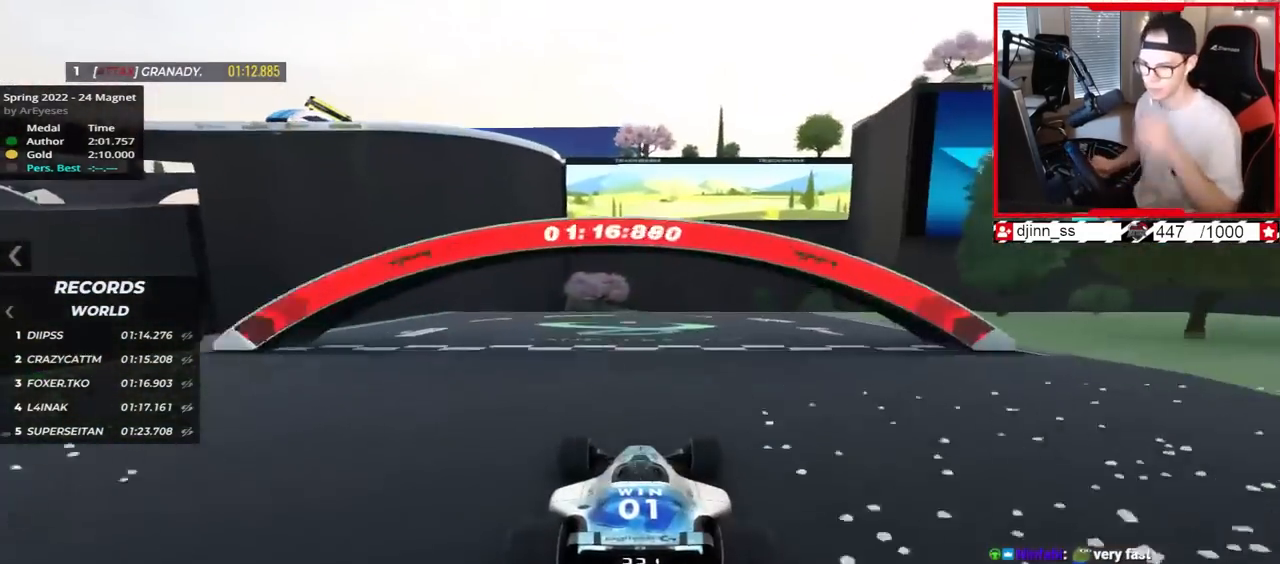
{"keys": ["up"], "events": []}
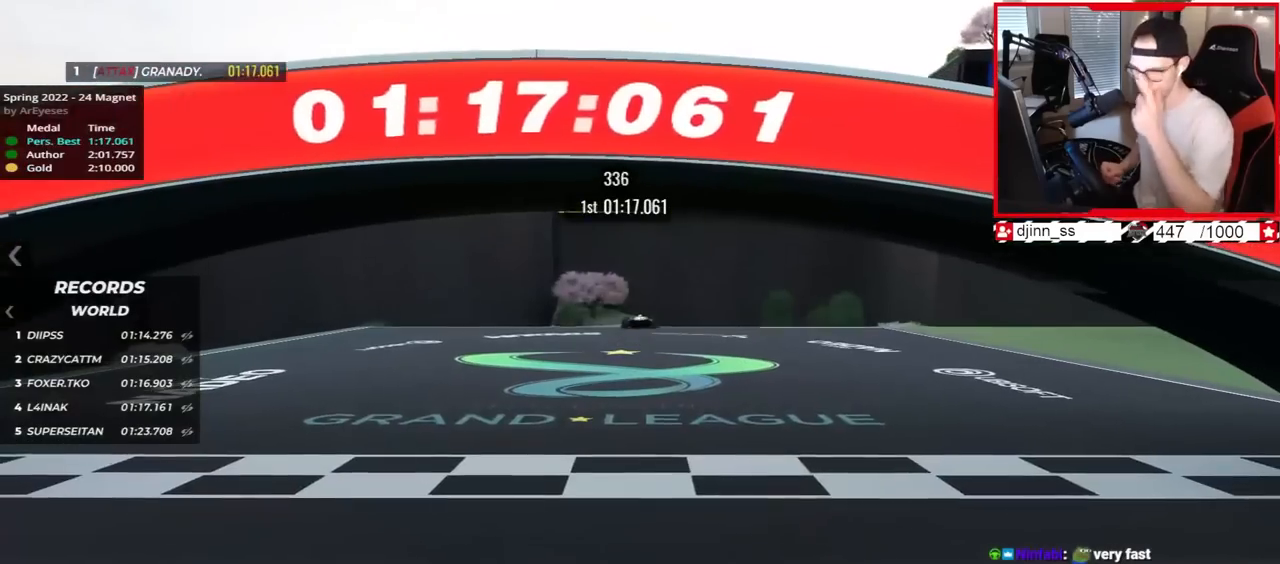
{"keys": [], "events": [[433, "up", "up"]]}
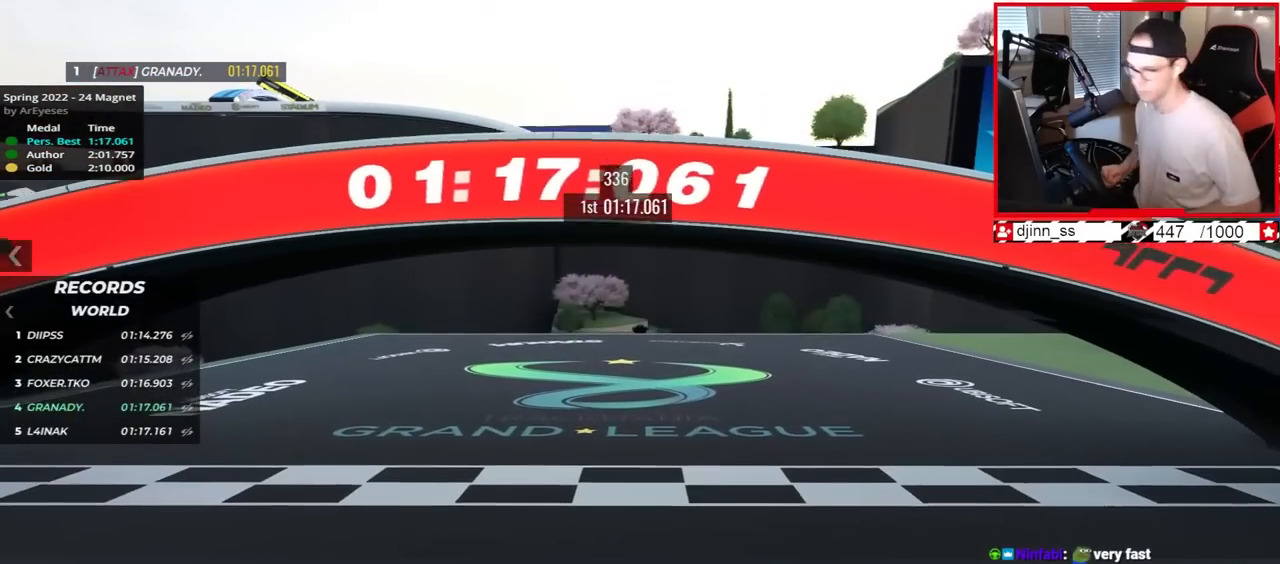
{"keys": [], "events": []}
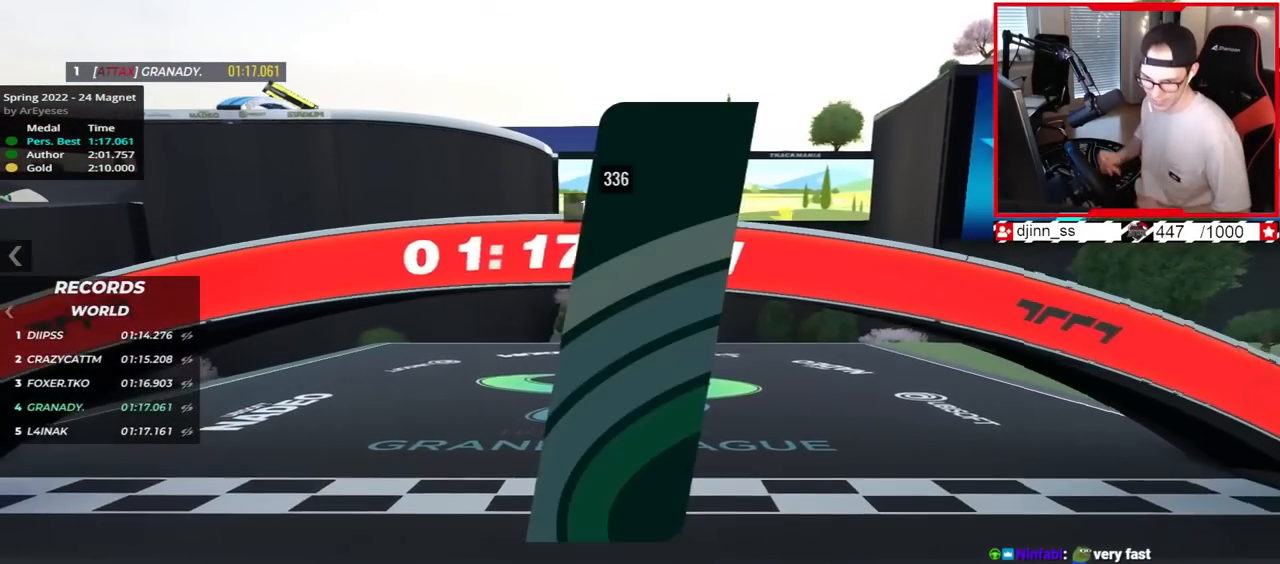
{"keys": [], "events": []}
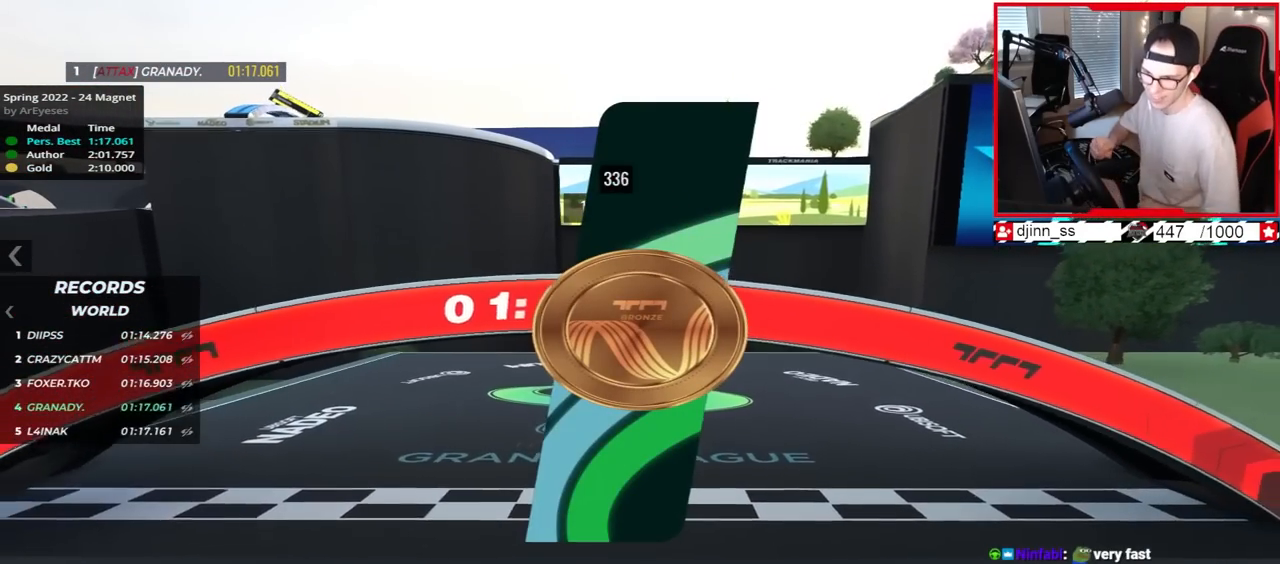
{"keys": [], "events": []}
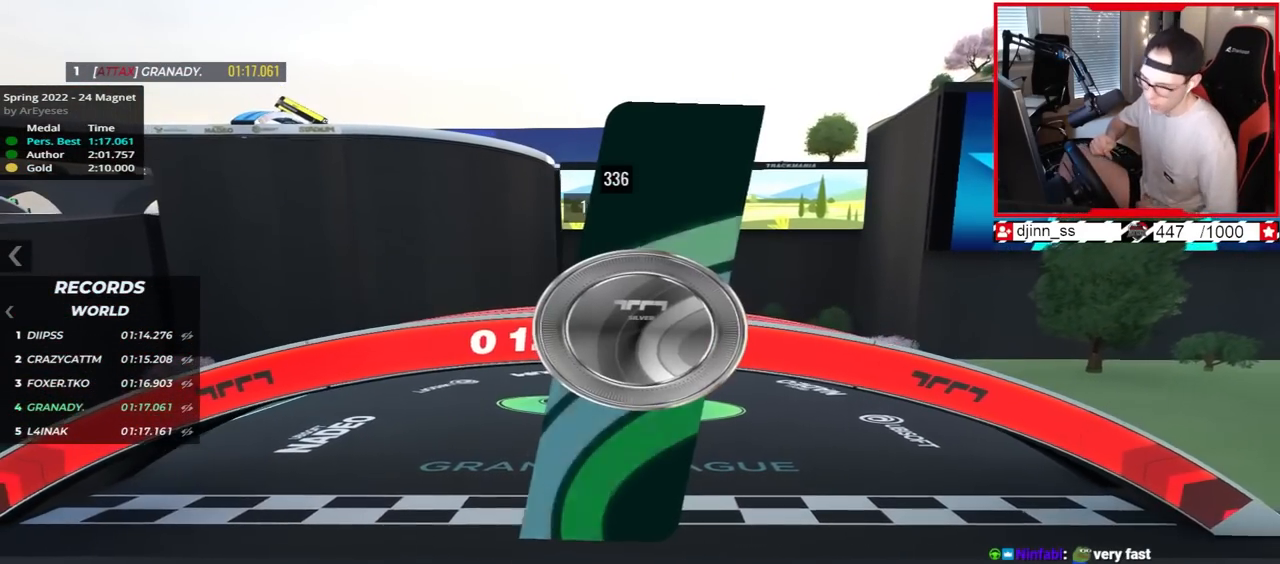
{"keys": [], "events": []}